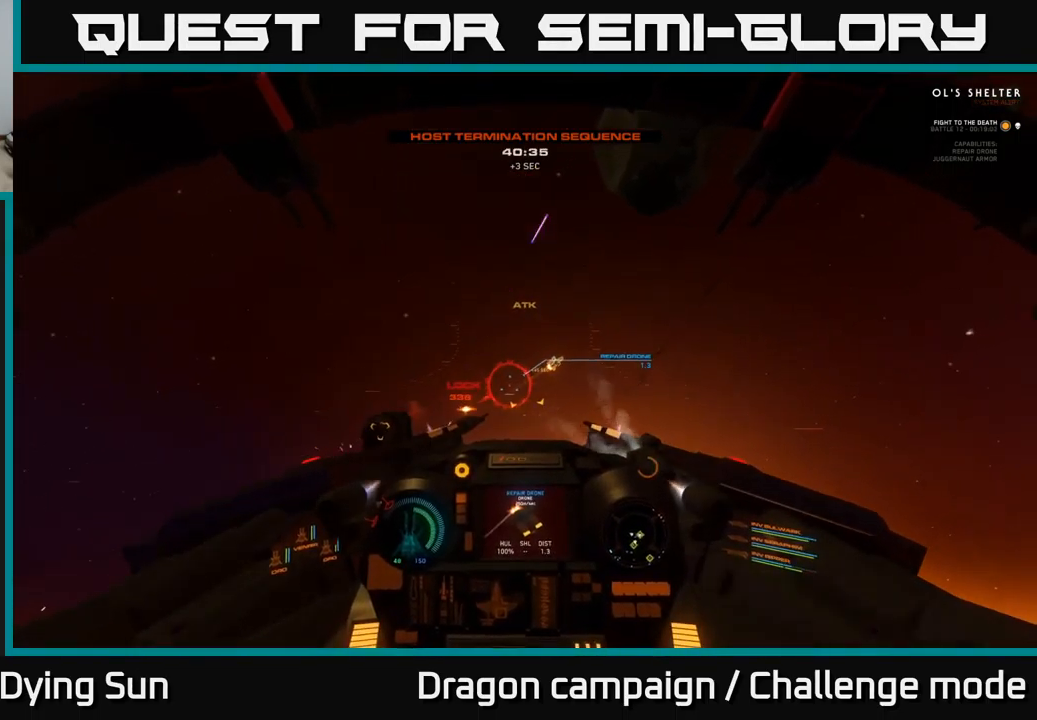
Gameplay with a controller (Xbox layout); each line is a JSON object with the inputs held at the frame after it. "events" lists button and stick changes between this image and that frame as [ms after this image, input, new state], when the widget could be followed in between.
{"buttons": ["L3"], "left_stick": "right", "right_stick": "right", "events": [[17, "L2", "up"], [17, "right_stick", "right"], [50, "R2", "down"], [50, "right_stick", "center"], [117, "L2", "down"], [183, "R2", "up"], [233, "L3", "down"], [283, "R2", "down"], [400, "R2", "up"], [450, "right_stick", "right"], [500, "L2", "up"]]}
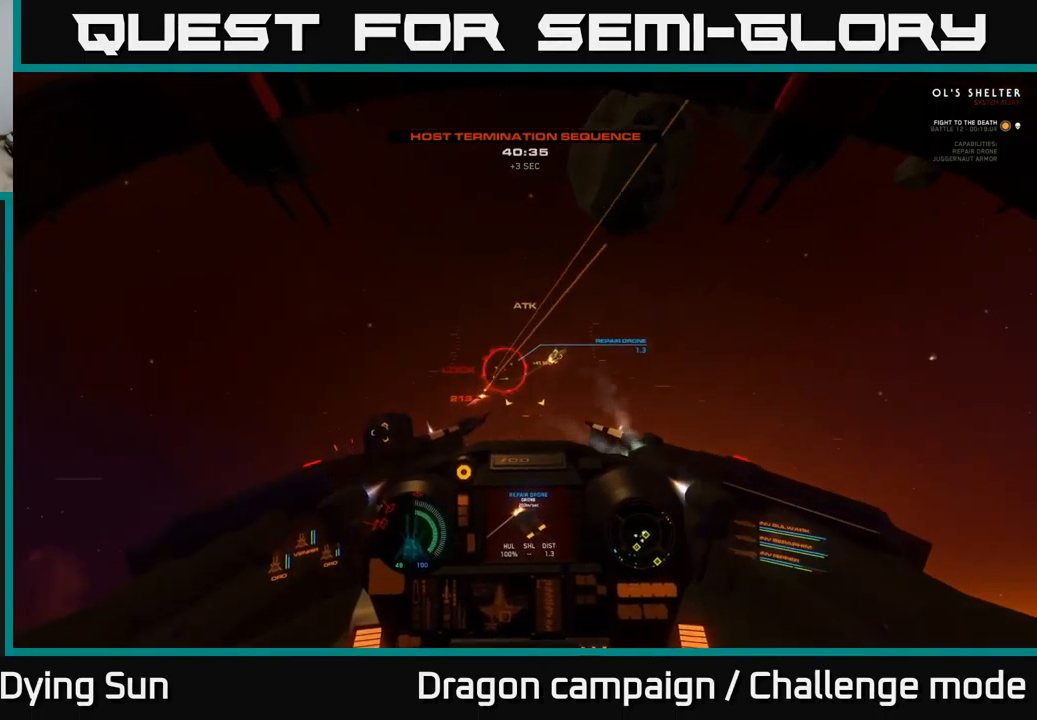
{"buttons": ["L2", "R2", "L3"], "left_stick": "right", "right_stick": "right", "events": [[17, "R2", "down"], [100, "L2", "down"], [133, "R2", "up"], [250, "R2", "down"], [317, "L2", "up"], [350, "R2", "up"], [433, "L2", "down"], [467, "R2", "down"]]}
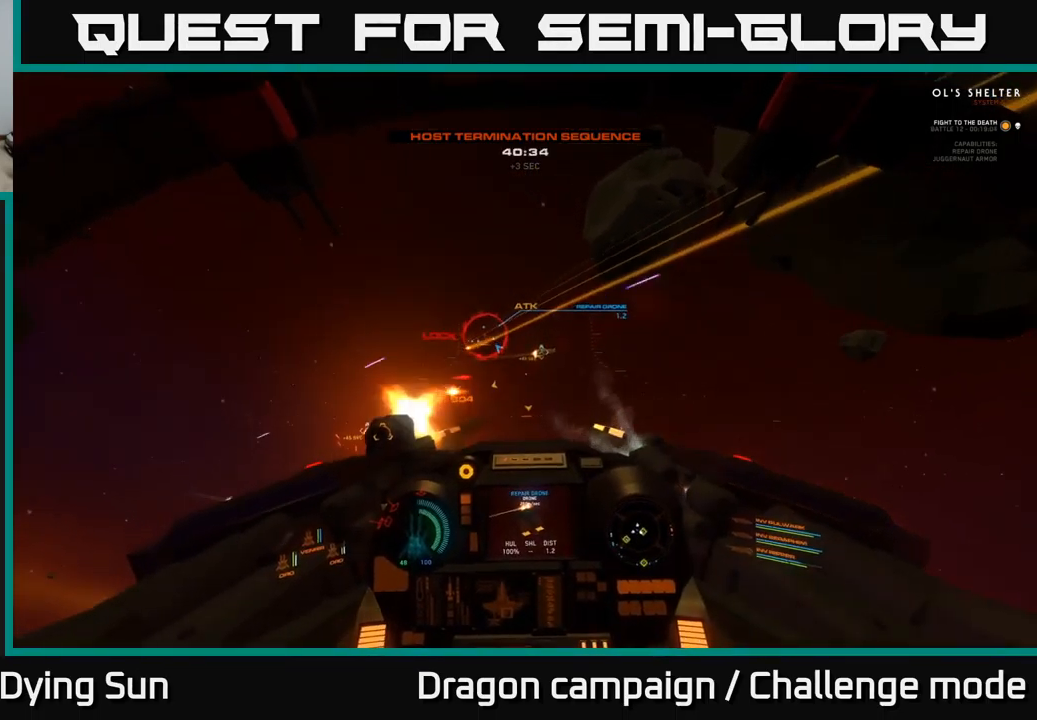
{"buttons": [], "left_stick": "left", "right_stick": "up-left", "events": [[17, "right_stick", "center"], [83, "right_stick", "down"], [100, "R2", "up"], [150, "L3", "up"], [167, "L2", "up"], [183, "right_stick", "down-left"], [217, "left_stick", "left"], [283, "right_stick", "left"], [483, "right_stick", "up-left"]]}
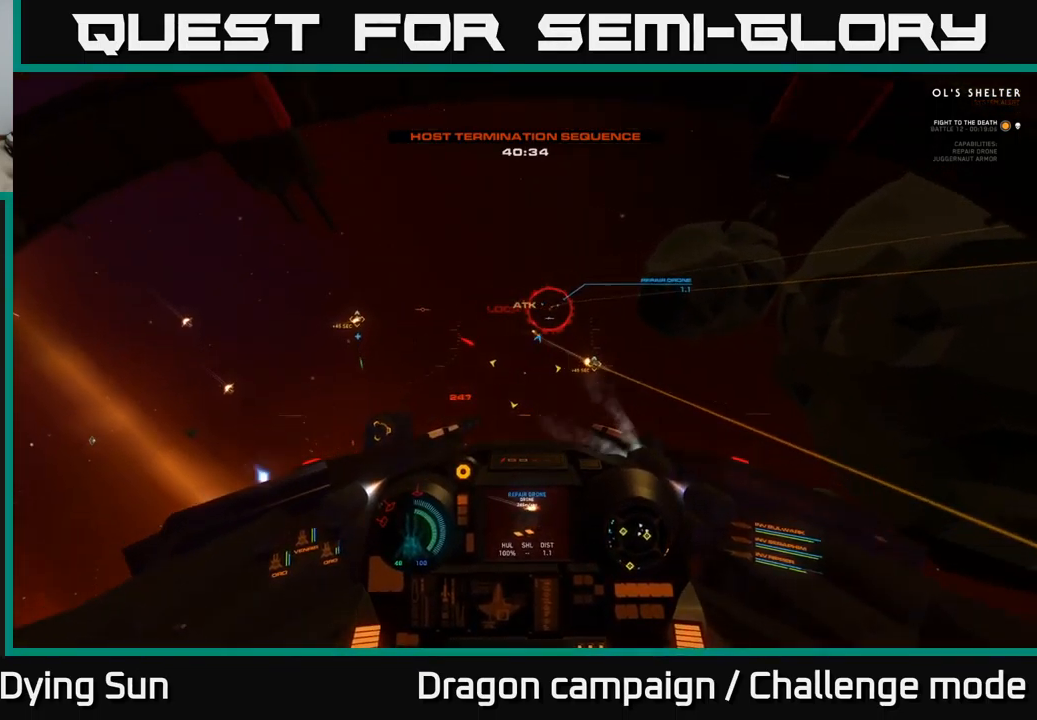
{"buttons": ["L2"], "left_stick": "center", "right_stick": "center", "events": [[300, "left_stick", "center"], [333, "right_stick", "left"], [367, "L2", "down"], [500, "right_stick", "center"]]}
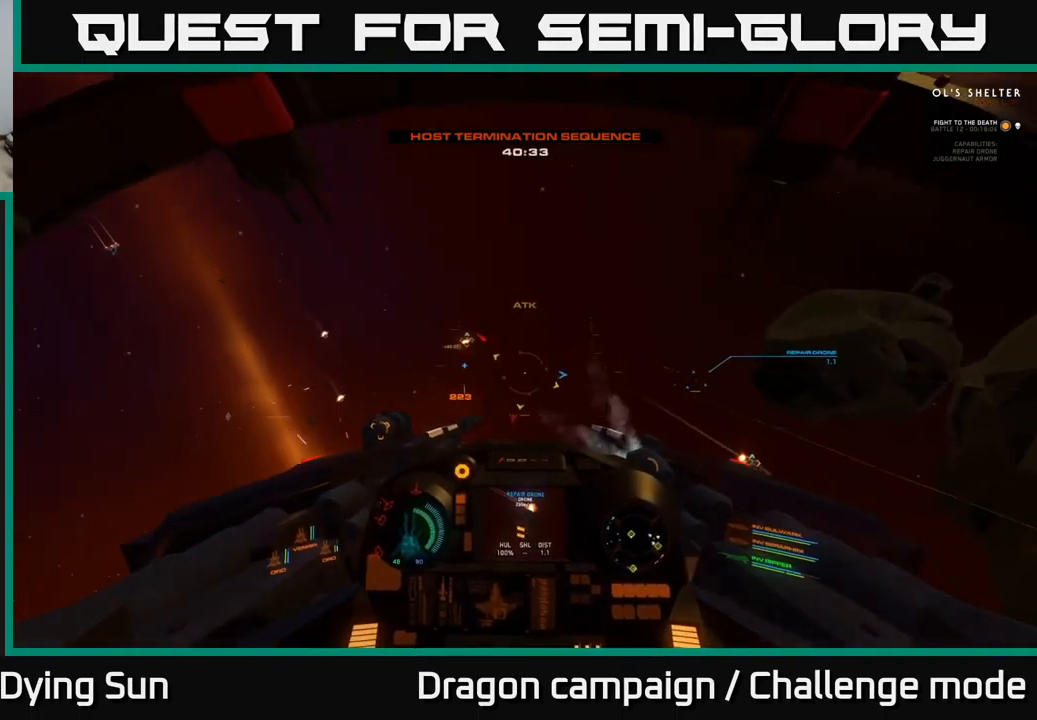
{"buttons": ["L2"], "left_stick": "center", "right_stick": "center", "events": [[117, "R1", "down"], [167, "right_stick", "down-right"], [233, "R1", "up"], [300, "L2", "up"], [399, "L2", "down"], [433, "right_stick", "center"]]}
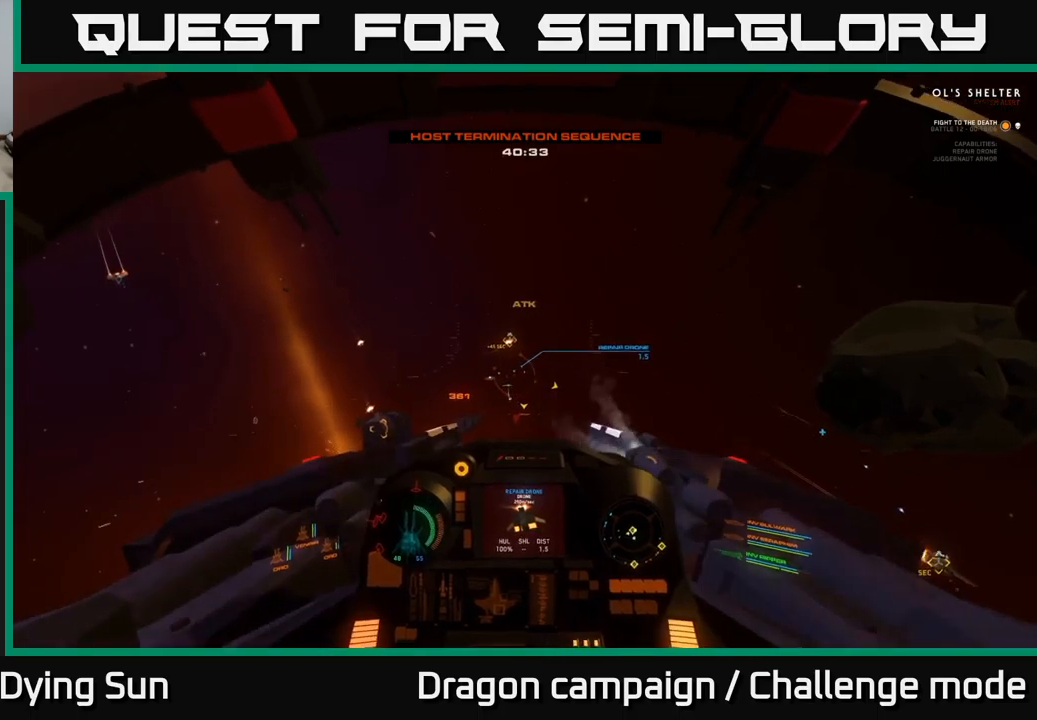
{"buttons": ["L2"], "left_stick": "center", "right_stick": "center", "events": [[200, "right_stick", "down"], [350, "right_stick", "center"]]}
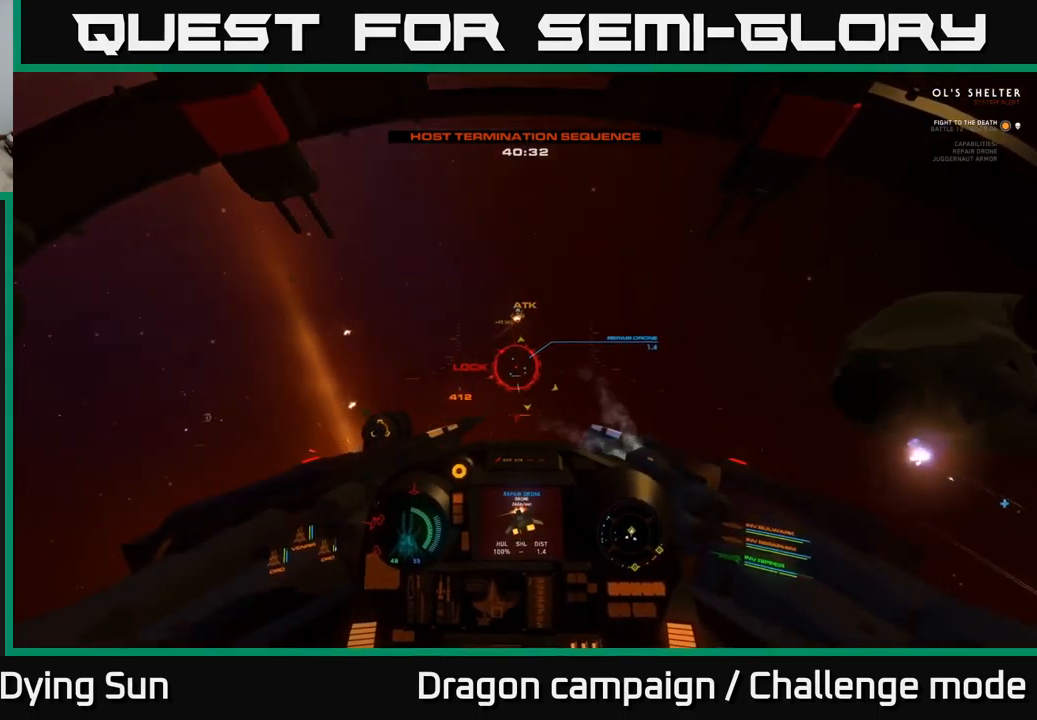
{"buttons": ["L2"], "left_stick": "center", "right_stick": "up-right", "events": [[34, "right_stick", "up"], [150, "R2", "down"], [217, "right_stick", "center"], [284, "R2", "up"], [300, "L2", "up"], [350, "R2", "down"], [384, "L2", "down"], [450, "right_stick", "up-right"], [484, "R2", "up"]]}
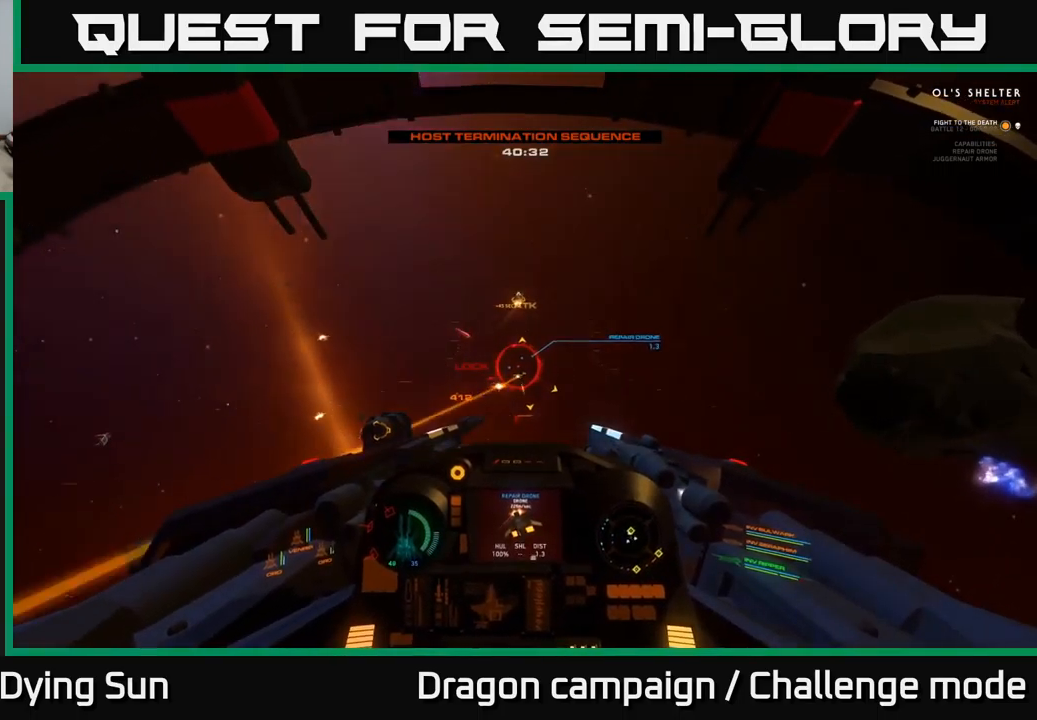
{"buttons": [], "left_stick": "center", "right_stick": "up", "events": [[84, "R2", "down"], [150, "L2", "up"], [217, "R2", "up"], [234, "right_stick", "center"], [267, "L2", "down"], [284, "right_stick", "up"], [300, "R2", "down"], [450, "R2", "up"], [467, "L2", "up"]]}
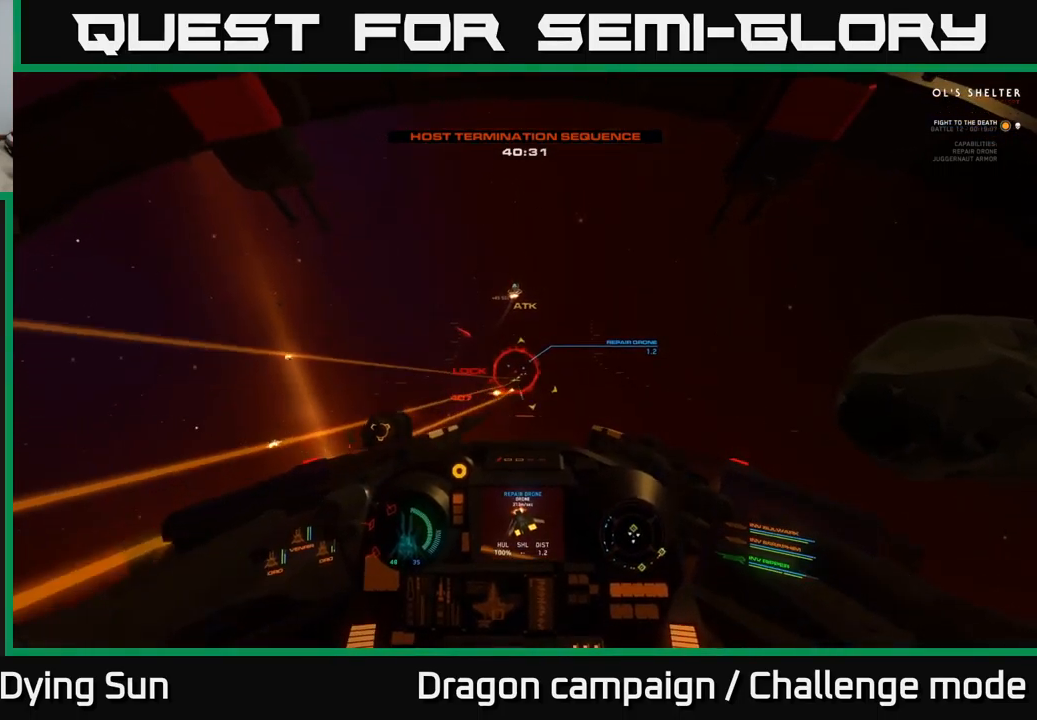
{"buttons": ["L2"], "left_stick": "left", "right_stick": "center", "events": [[34, "R2", "down"], [50, "L2", "down"], [167, "R2", "up"], [217, "L2", "up"], [267, "R2", "down"], [384, "R2", "up"], [450, "L2", "down"], [450, "left_stick", "left"], [467, "right_stick", "center"]]}
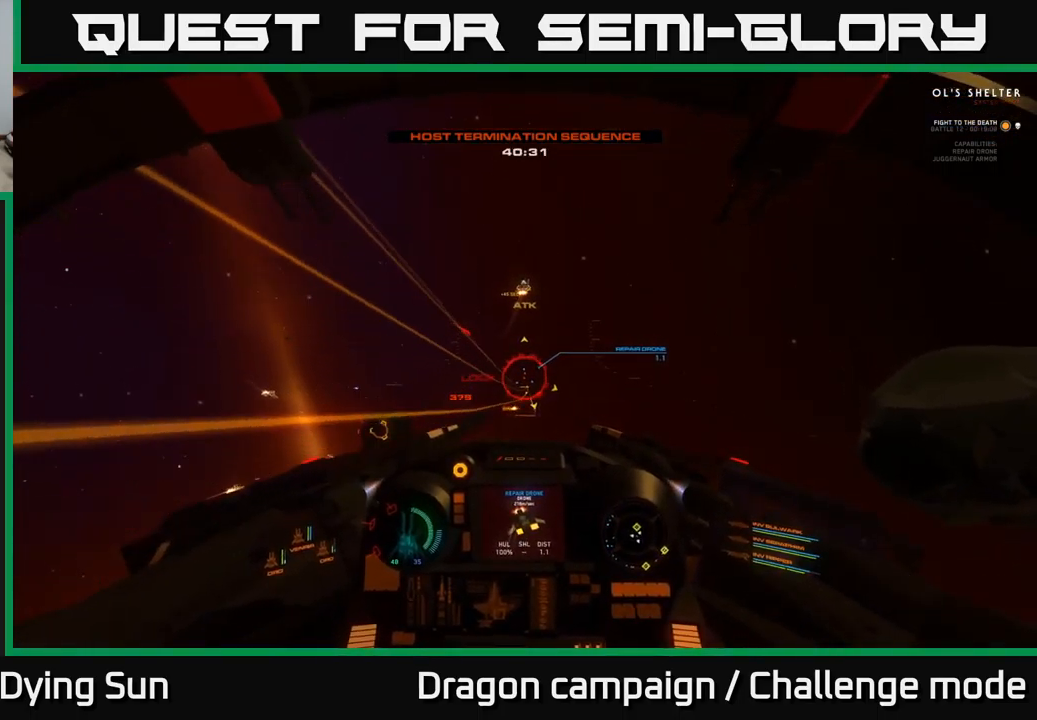
{"buttons": [], "left_stick": "left", "right_stick": "up", "events": [[34, "X", "down"], [100, "X", "up"], [134, "L2", "up"], [217, "right_stick", "up"]]}
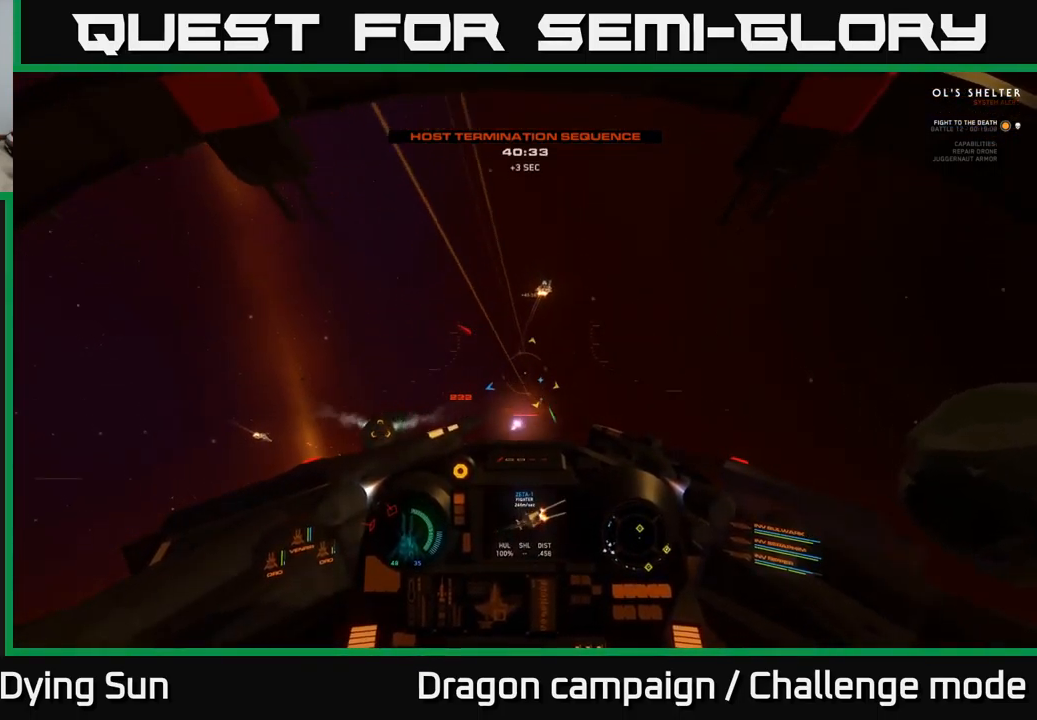
{"buttons": [], "left_stick": "up-right", "right_stick": "up-right", "events": [[167, "right_stick", "center"], [184, "Y", "down"], [184, "left_stick", "center"], [250, "Y", "up"], [250, "left_stick", "right"], [384, "right_stick", "up-right"], [434, "left_stick", "up-right"]]}
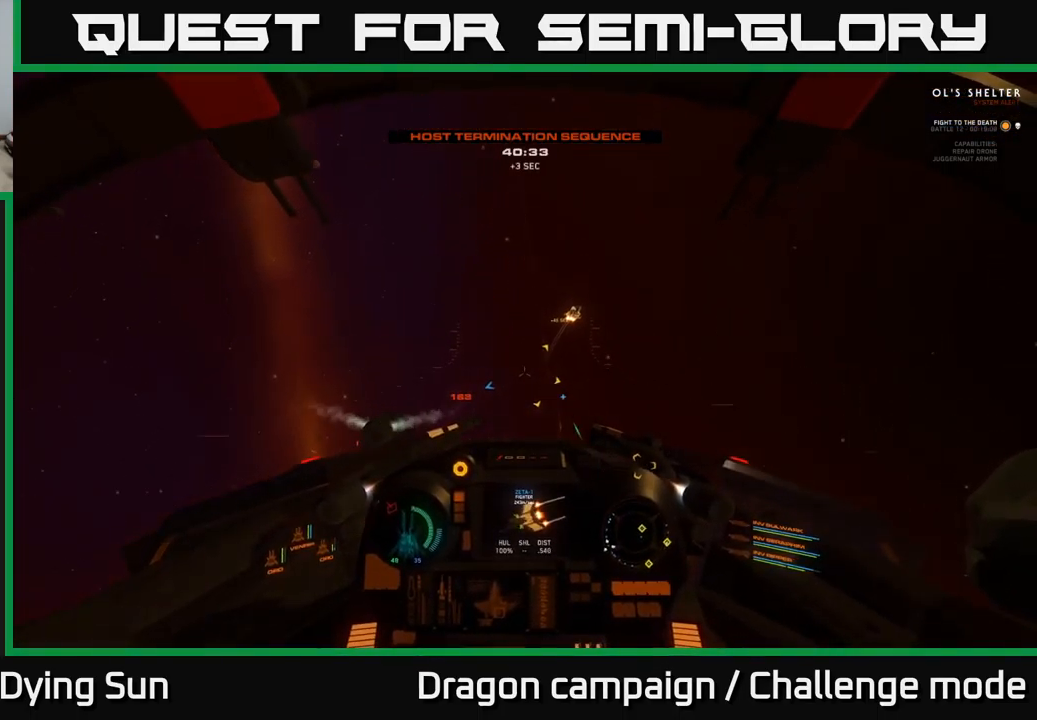
{"buttons": ["L2"], "left_stick": "center", "right_stick": "center", "events": [[434, "L2", "down"], [434, "left_stick", "center"], [467, "right_stick", "center"]]}
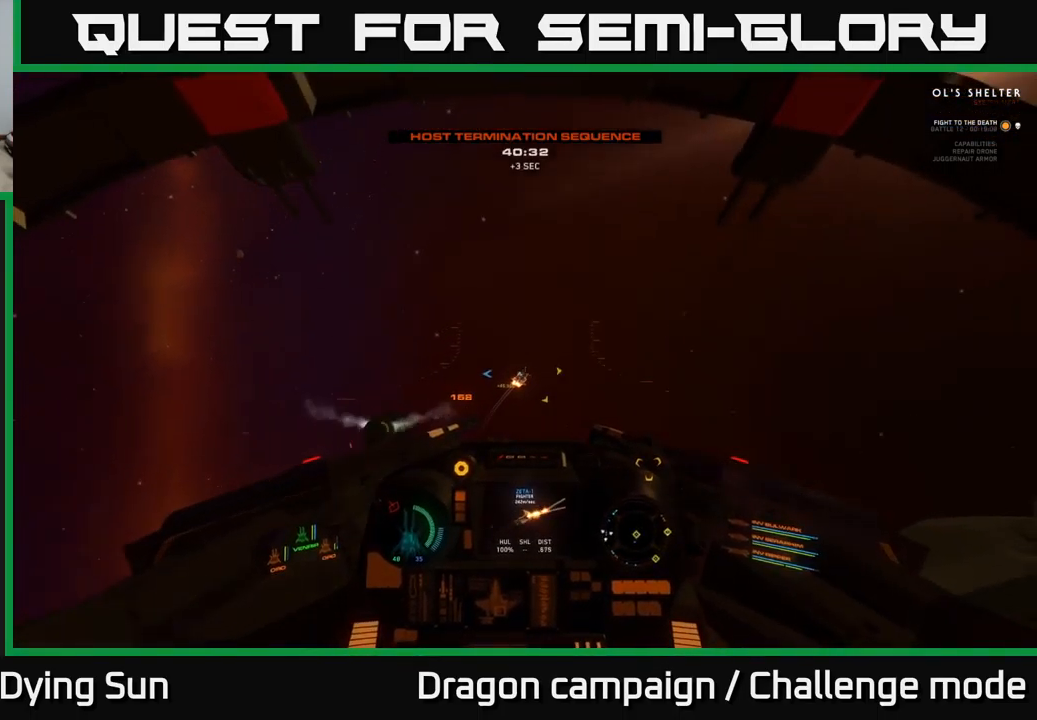
{"buttons": ["L2"], "left_stick": "center", "right_stick": "up", "events": [[34, "R1", "down"], [117, "L2", "up"], [117, "R1", "up"], [167, "right_stick", "down"], [217, "L2", "down"], [350, "left_stick", "right"], [367, "right_stick", "center"], [450, "left_stick", "center"], [500, "right_stick", "up"]]}
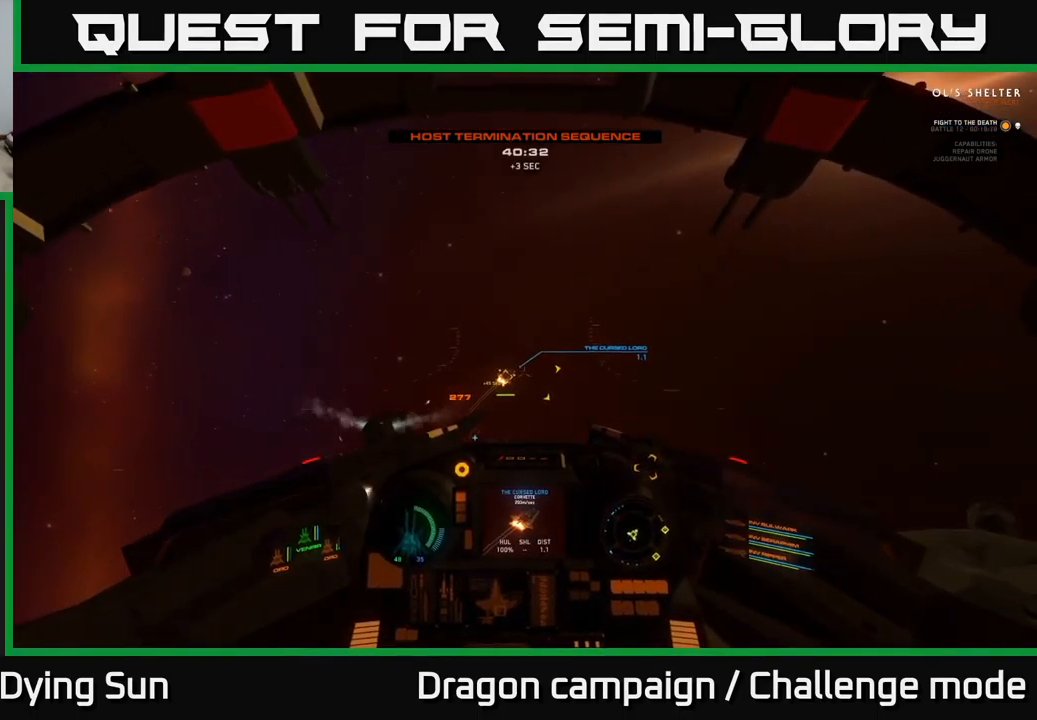
{"buttons": ["R2"], "left_stick": "center", "right_stick": "up-right", "events": [[17, "right_stick", "up-left"], [134, "right_stick", "center"], [250, "L2", "up"], [334, "right_stick", "up-right"], [350, "L2", "down"], [417, "R2", "down"], [467, "L2", "up"]]}
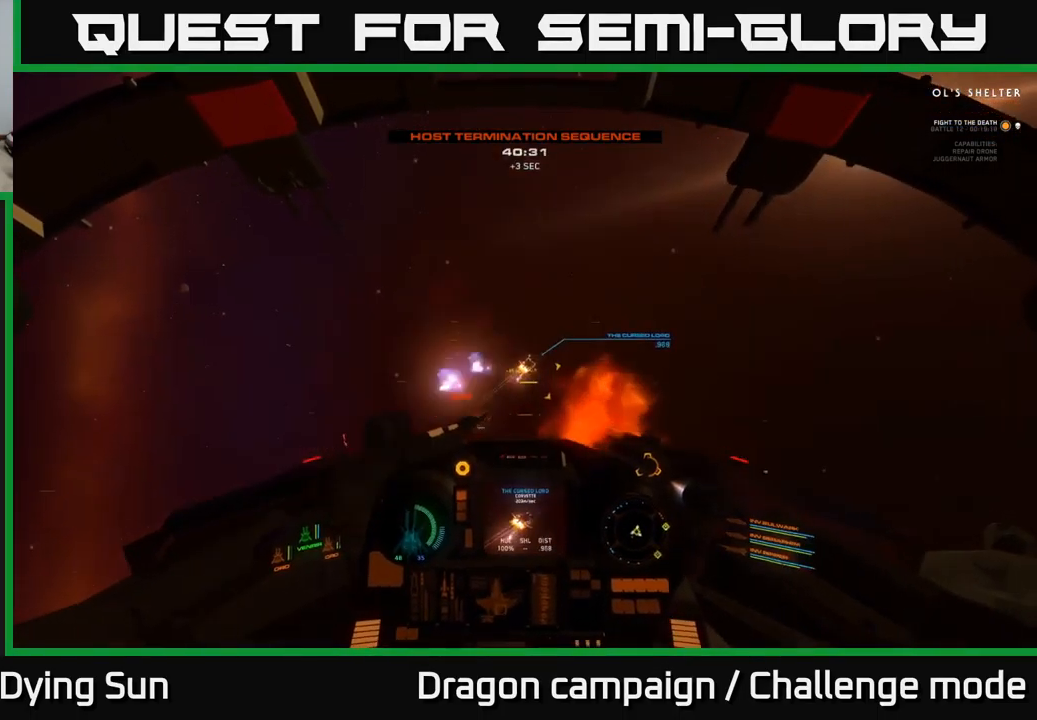
{"buttons": [], "left_stick": "center", "right_stick": "up-right", "events": [[17, "R2", "up"], [200, "right_stick", "center"], [284, "right_stick", "up-right"]]}
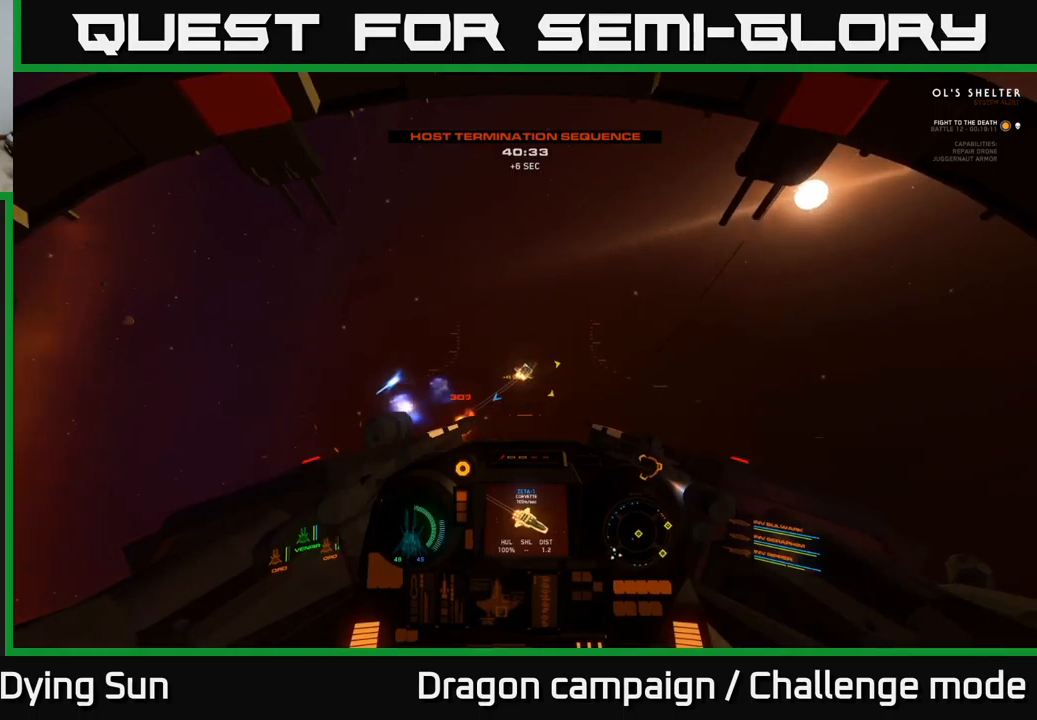
{"buttons": ["R2"], "left_stick": "center", "right_stick": "right", "events": [[166, "right_stick", "up"], [366, "right_stick", "center"], [450, "R2", "down"], [483, "right_stick", "right"]]}
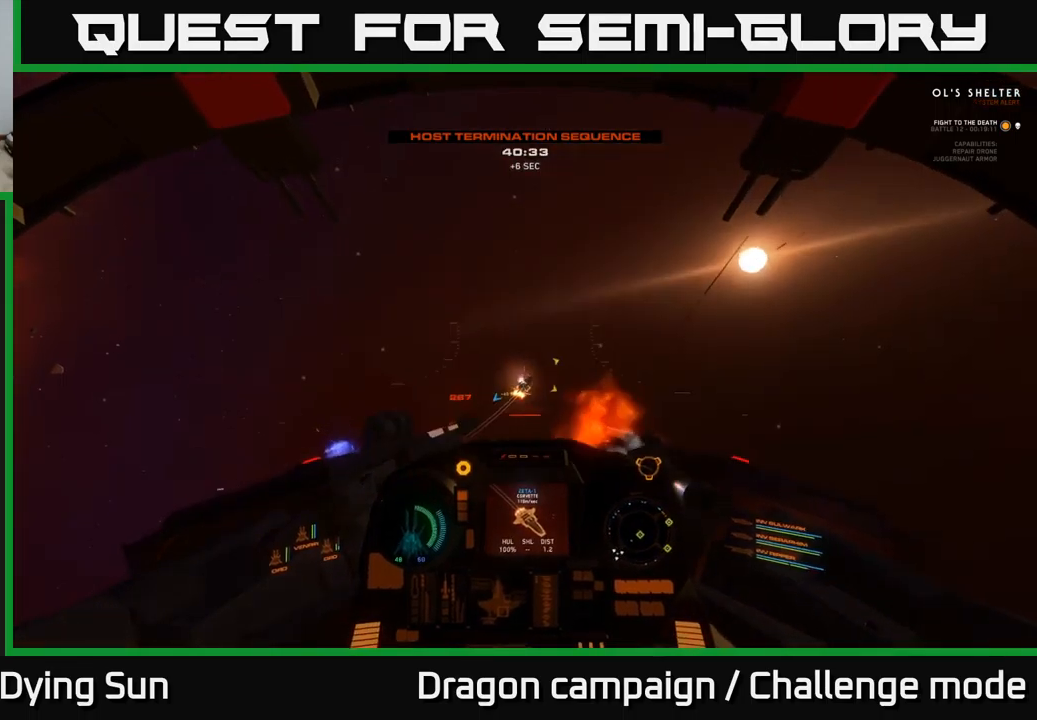
{"buttons": [], "left_stick": "center", "right_stick": "up-right", "events": [[33, "R2", "up"], [100, "L2", "down"], [216, "right_stick", "up"], [316, "right_stick", "up-right"], [333, "L2", "up"]]}
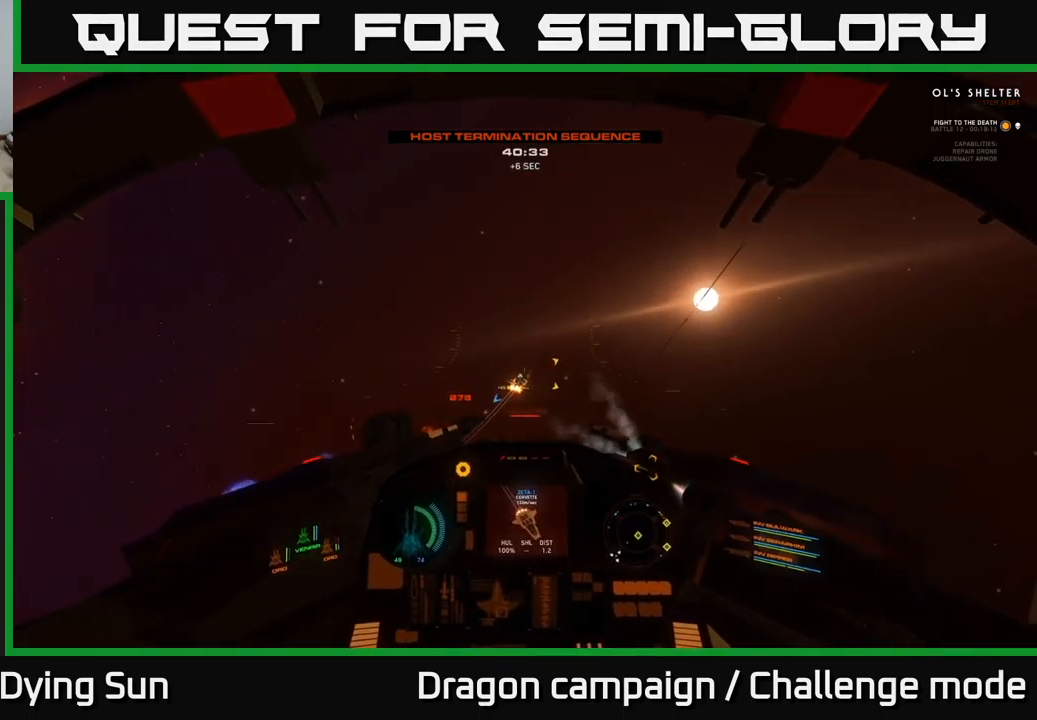
{"buttons": ["L2"], "left_stick": "center", "right_stick": "center", "events": [[16, "L2", "down"], [116, "left_stick", "right"], [216, "right_stick", "up"], [266, "left_stick", "center"], [283, "R1", "down"], [300, "L2", "up"], [383, "R1", "up"], [416, "right_stick", "center"], [483, "L2", "down"]]}
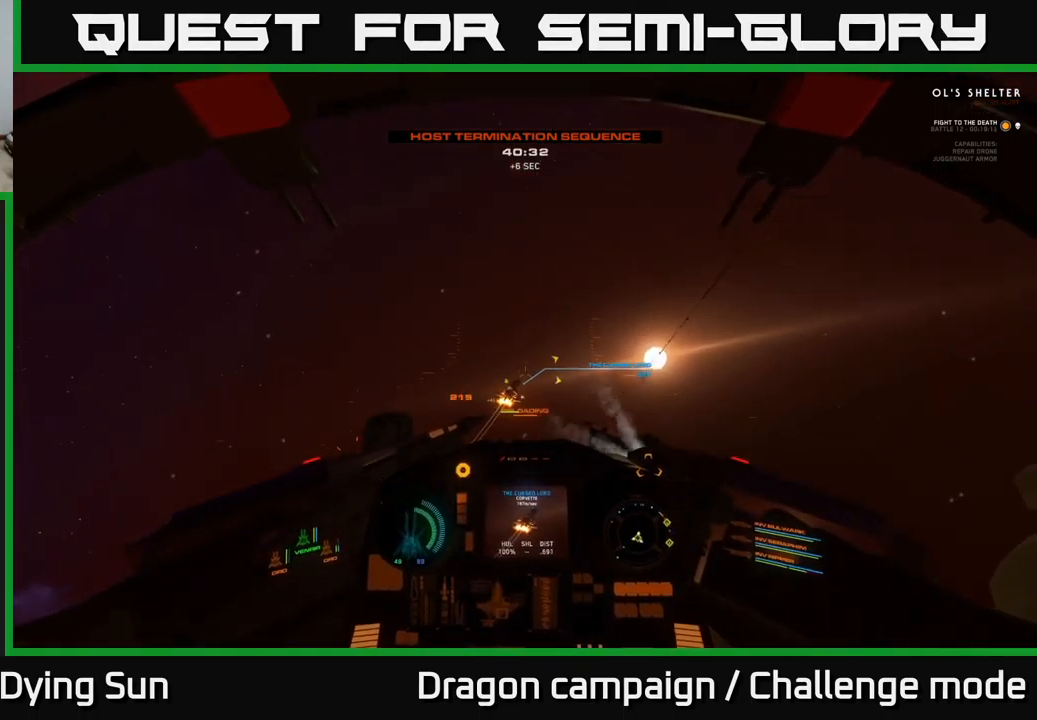
{"buttons": ["L2"], "left_stick": "center", "right_stick": "up", "events": [[83, "right_stick", "up-right"], [266, "L2", "up"], [283, "right_stick", "center"], [450, "L2", "down"], [466, "right_stick", "up"]]}
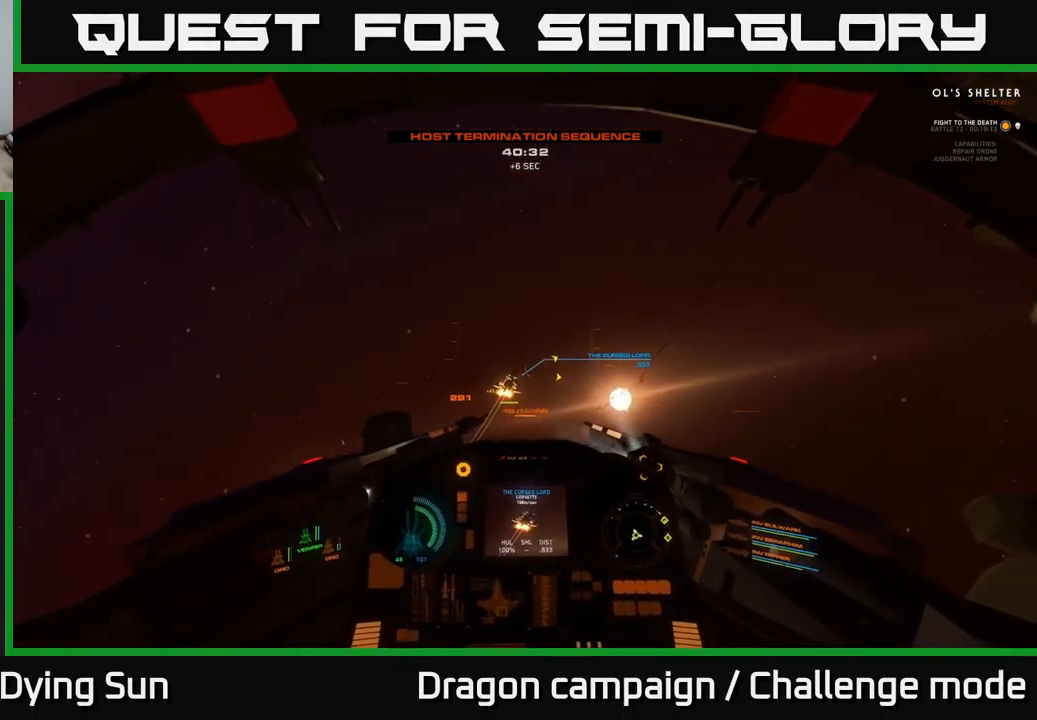
{"buttons": ["L2"], "left_stick": "center", "right_stick": "up-right", "events": [[100, "L2", "up"], [183, "right_stick", "center"], [200, "L2", "down"], [250, "right_stick", "up-right"], [366, "L2", "up"], [483, "L2", "down"]]}
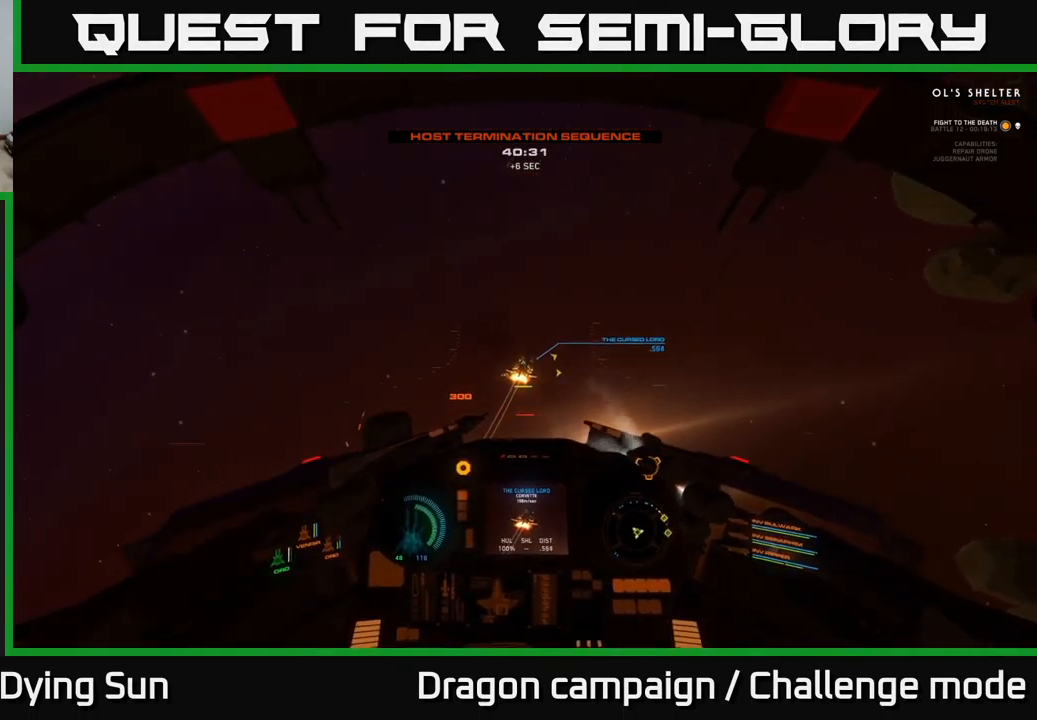
{"buttons": ["L1"], "left_stick": "center", "right_stick": "up", "events": [[133, "L2", "up"], [350, "L1", "down"], [383, "right_stick", "up"]]}
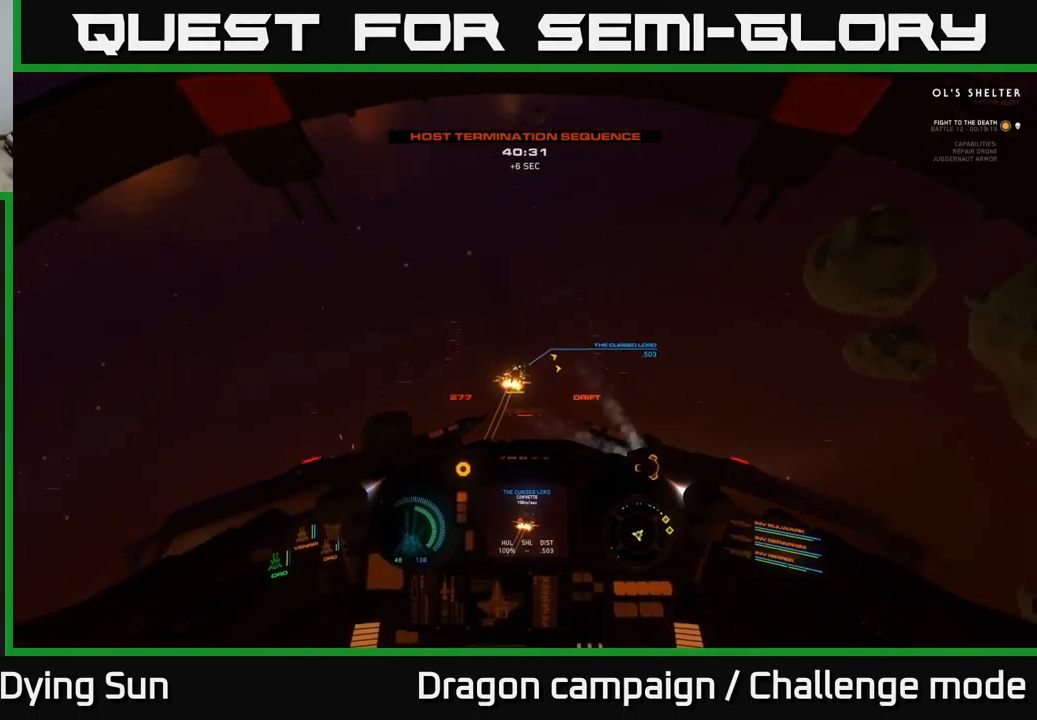
{"buttons": [], "left_stick": "center", "right_stick": "center", "events": [[250, "L1", "up"], [250, "right_stick", "center"]]}
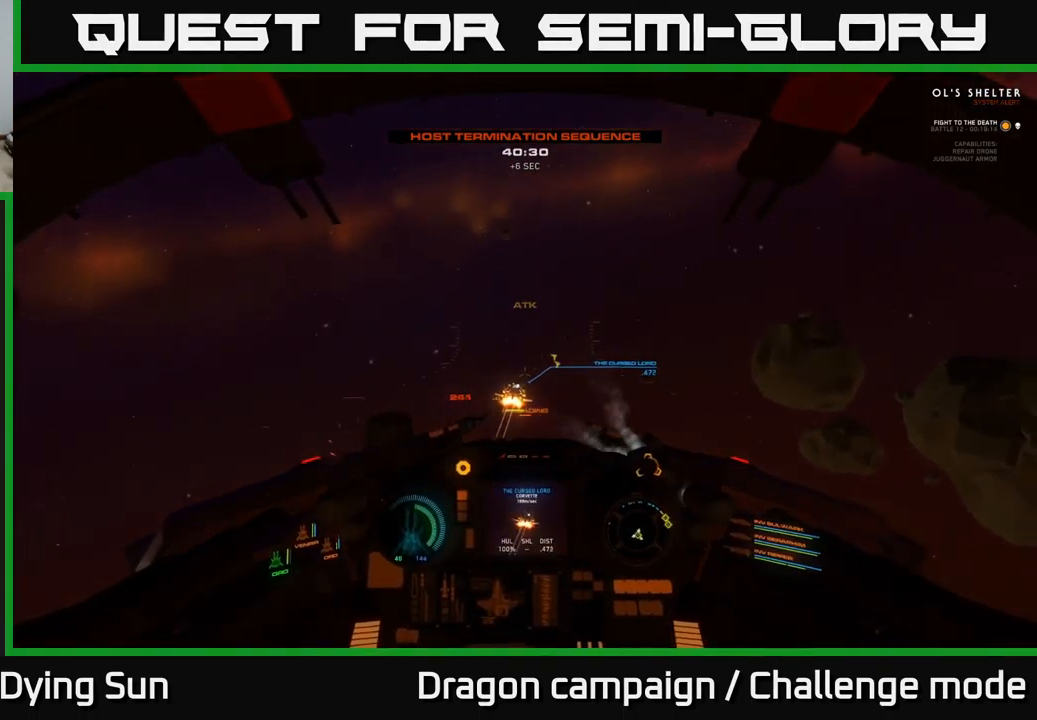
{"buttons": ["L2"], "left_stick": "center", "right_stick": "up-right", "events": [[16, "right_stick", "up"], [150, "right_stick", "center"], [333, "right_stick", "up-right"], [450, "L2", "down"]]}
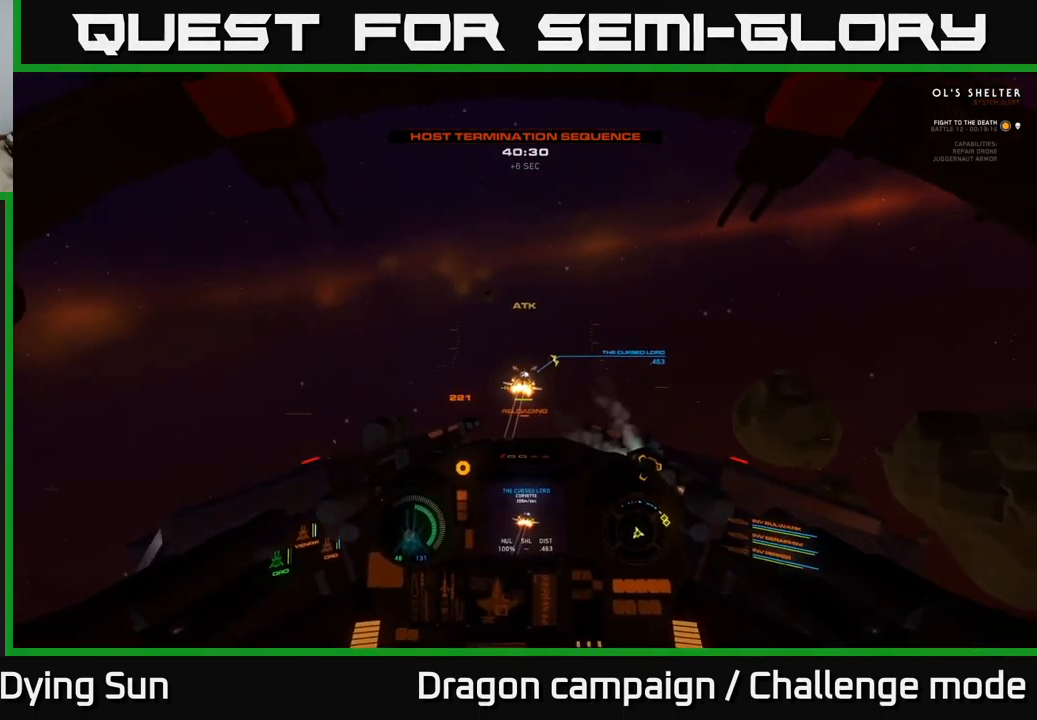
{"buttons": [], "left_stick": "center", "right_stick": "up", "events": [[33, "right_stick", "center"], [83, "L2", "up"], [133, "right_stick", "up-right"], [216, "L2", "down"], [216, "R2", "down"], [266, "right_stick", "center"], [300, "R2", "up"], [333, "L2", "up"], [416, "right_stick", "up"]]}
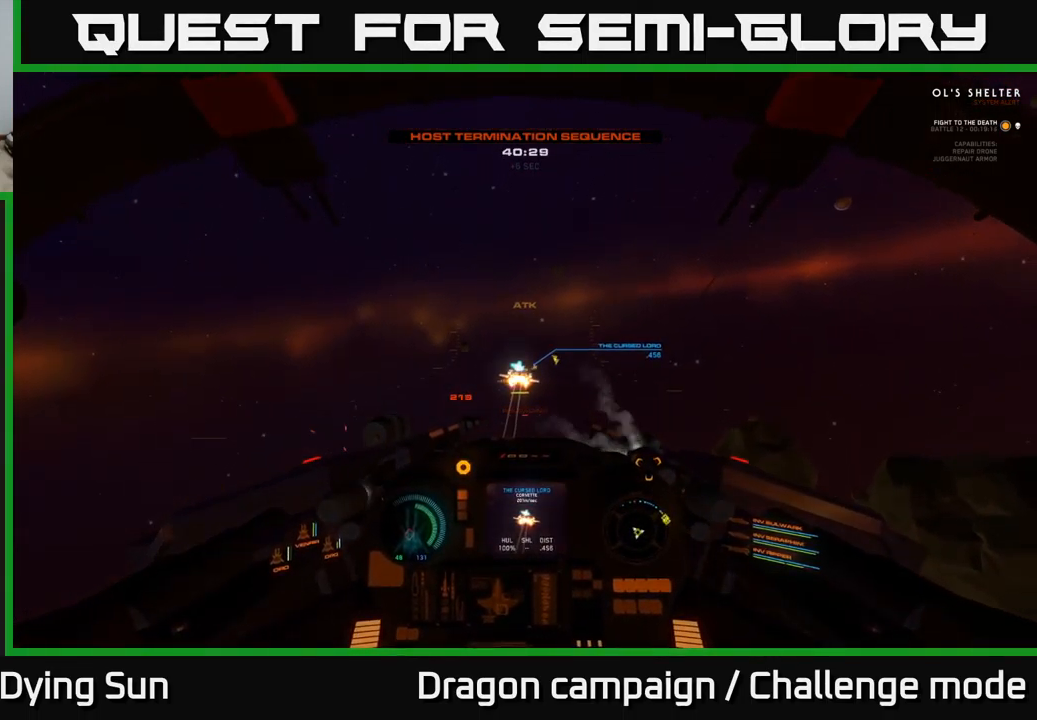
{"buttons": [], "left_stick": "center", "right_stick": "center", "events": [[66, "L2", "down"], [66, "R2", "down"], [133, "right_stick", "center"], [183, "L2", "up"], [183, "R2", "up"], [250, "right_stick", "up"], [350, "L2", "down"], [366, "R2", "down"], [366, "right_stick", "center"], [483, "L2", "up"], [483, "R2", "up"]]}
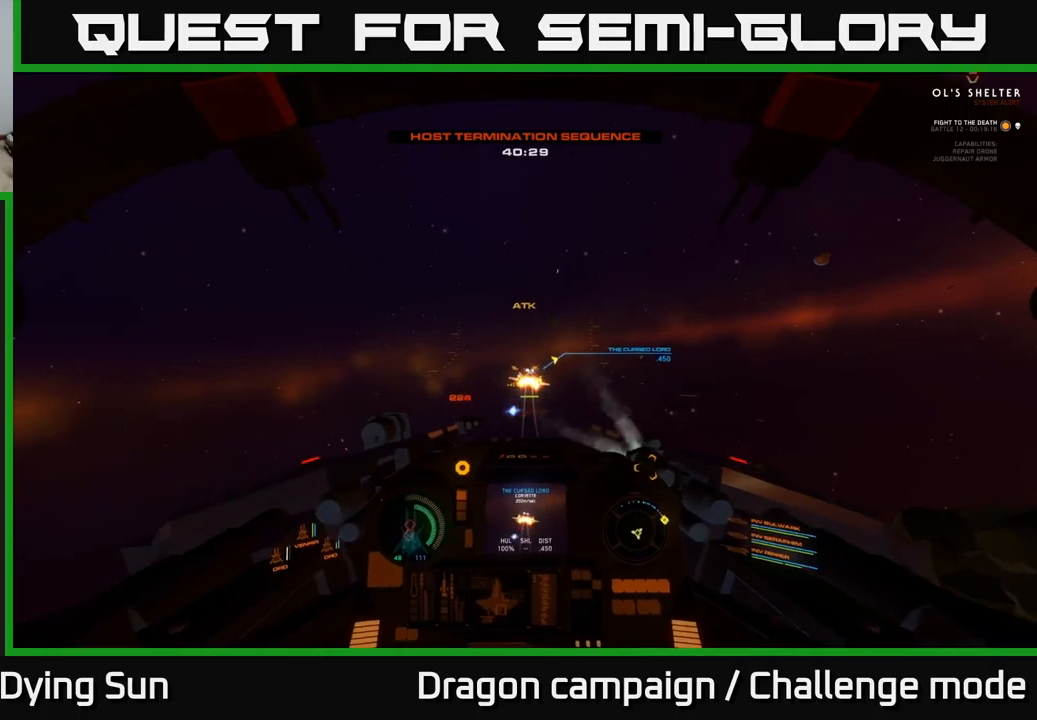
{"buttons": [], "left_stick": "center", "right_stick": "left", "events": [[50, "right_stick", "up-right"], [217, "L2", "down"], [217, "R2", "down"], [300, "right_stick", "center"], [333, "R2", "up"], [350, "L2", "up"], [500, "right_stick", "left"]]}
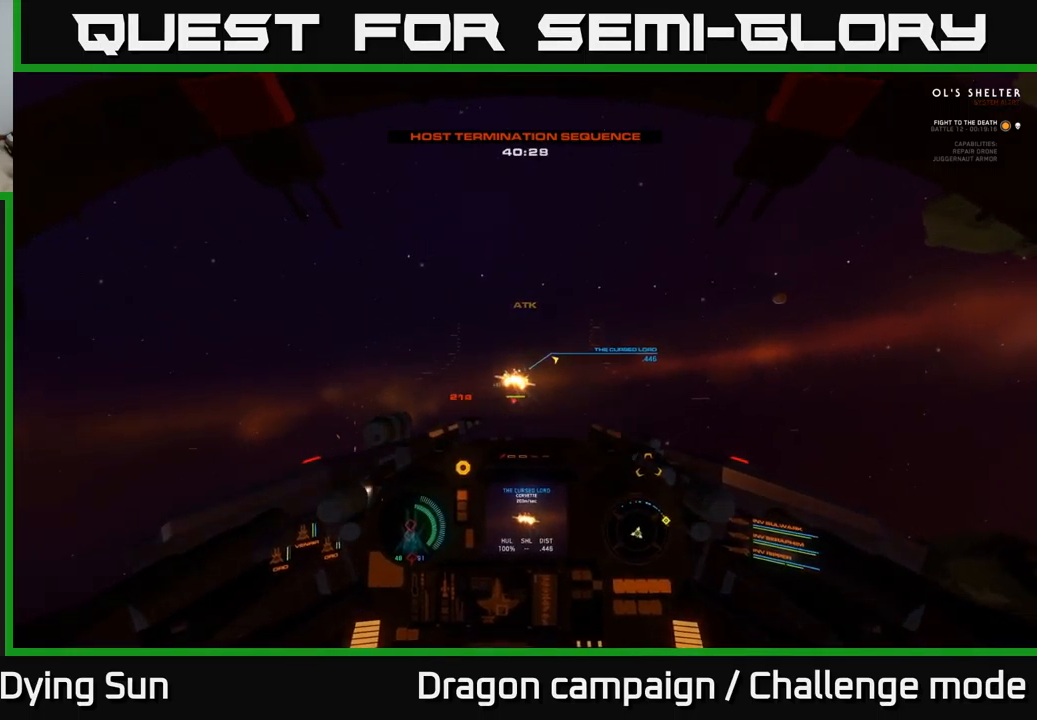
{"buttons": [], "left_stick": "center", "right_stick": "up", "events": [[100, "L2", "down"], [167, "right_stick", "center"], [217, "L2", "up"], [250, "R2", "down"], [350, "L2", "down"], [367, "R2", "up"], [483, "L2", "up"], [500, "right_stick", "up"]]}
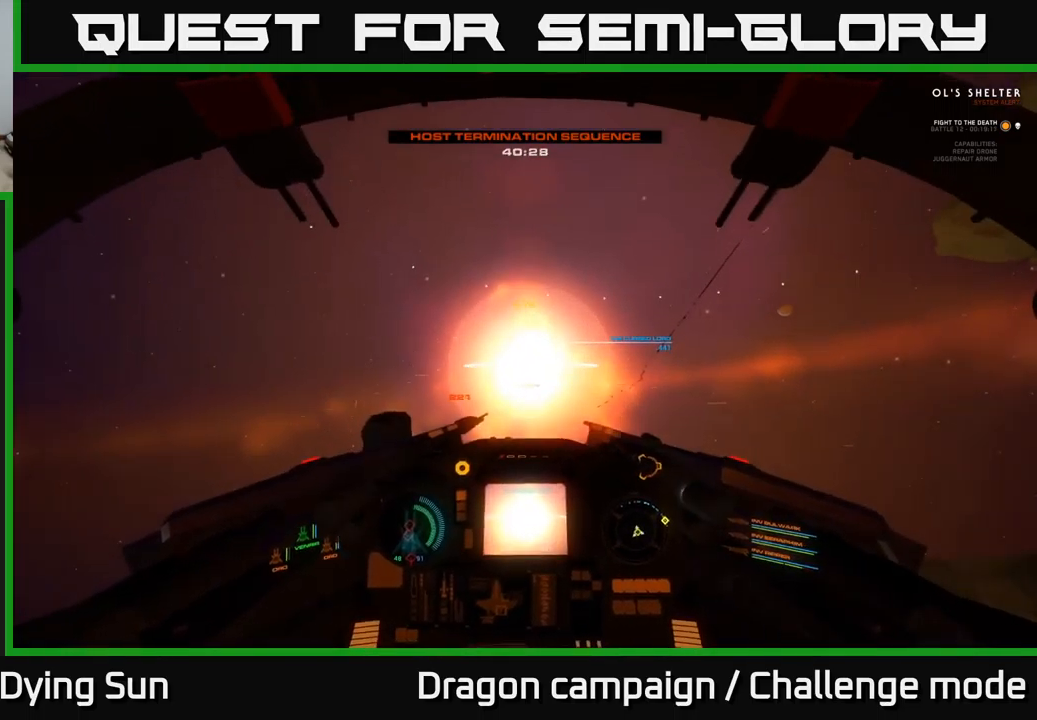
{"buttons": ["Y", "L2"], "left_stick": "center", "right_stick": "center", "events": [[133, "right_stick", "center"], [150, "R2", "down"], [183, "L2", "down"], [250, "R2", "up"], [317, "L2", "up"], [350, "right_stick", "up"], [417, "right_stick", "center"], [467, "L2", "down"], [500, "Y", "down"]]}
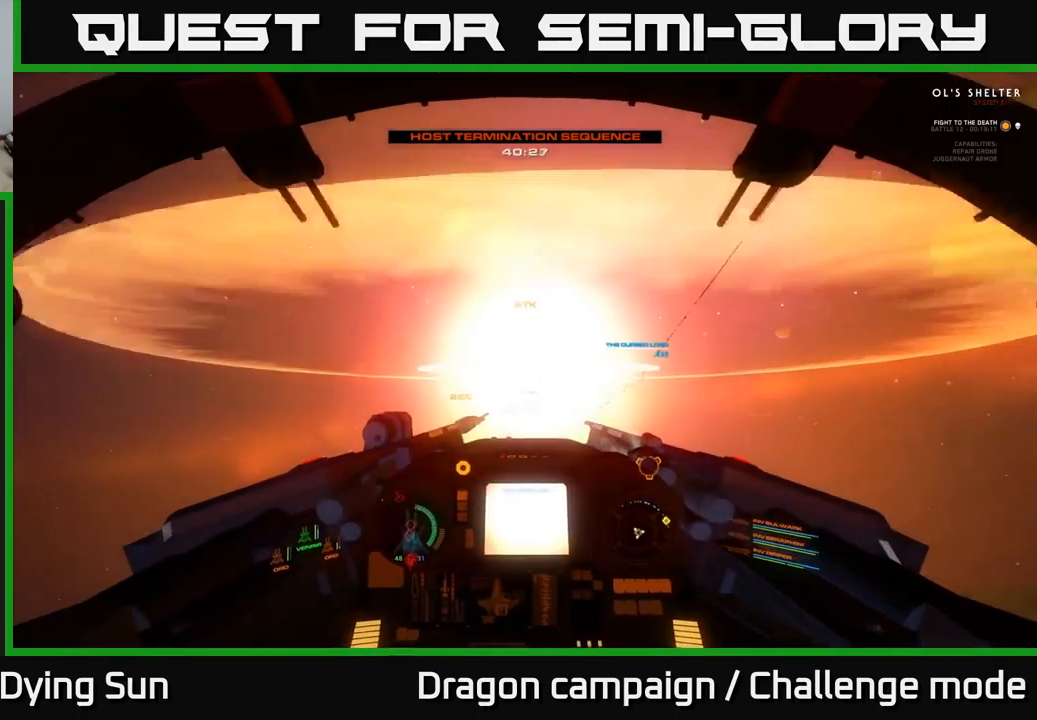
{"buttons": [], "left_stick": "center", "right_stick": "center", "events": [[50, "Y", "up"], [100, "L2", "up"], [167, "L2", "down"], [283, "right_stick", "up-left"], [317, "L2", "up"], [500, "right_stick", "center"]]}
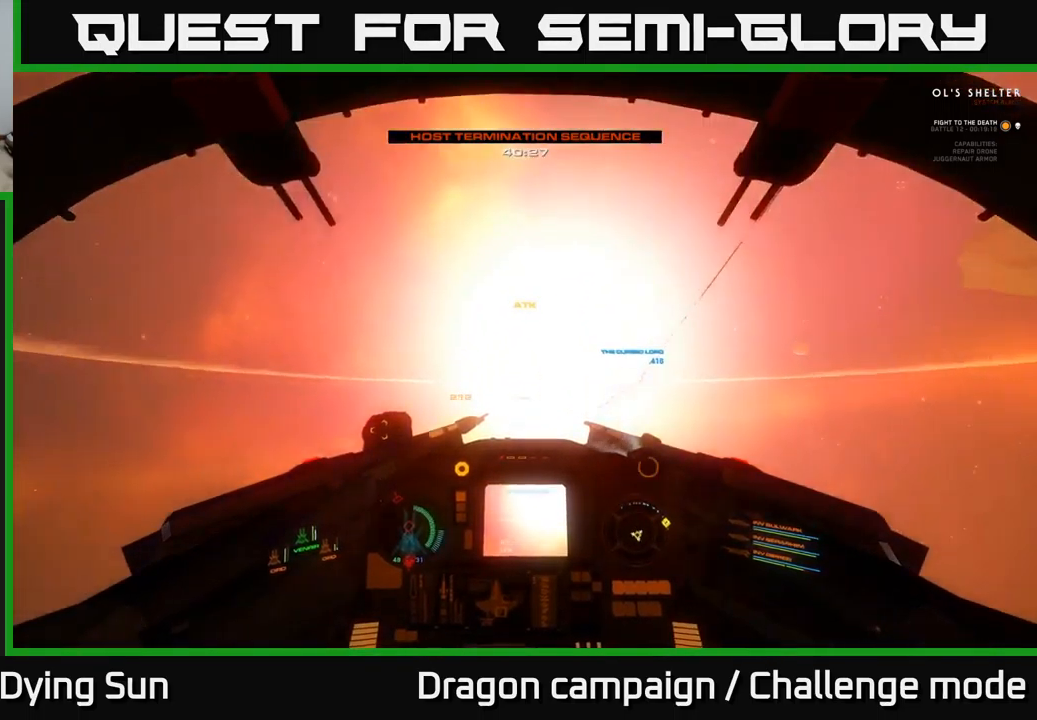
{"buttons": ["L2"], "left_stick": "center", "right_stick": "center", "events": [[33, "L2", "down"], [33, "R1", "down"], [150, "R1", "up"], [183, "L2", "up"], [183, "right_stick", "down-left"], [300, "L2", "down"], [333, "right_stick", "center"]]}